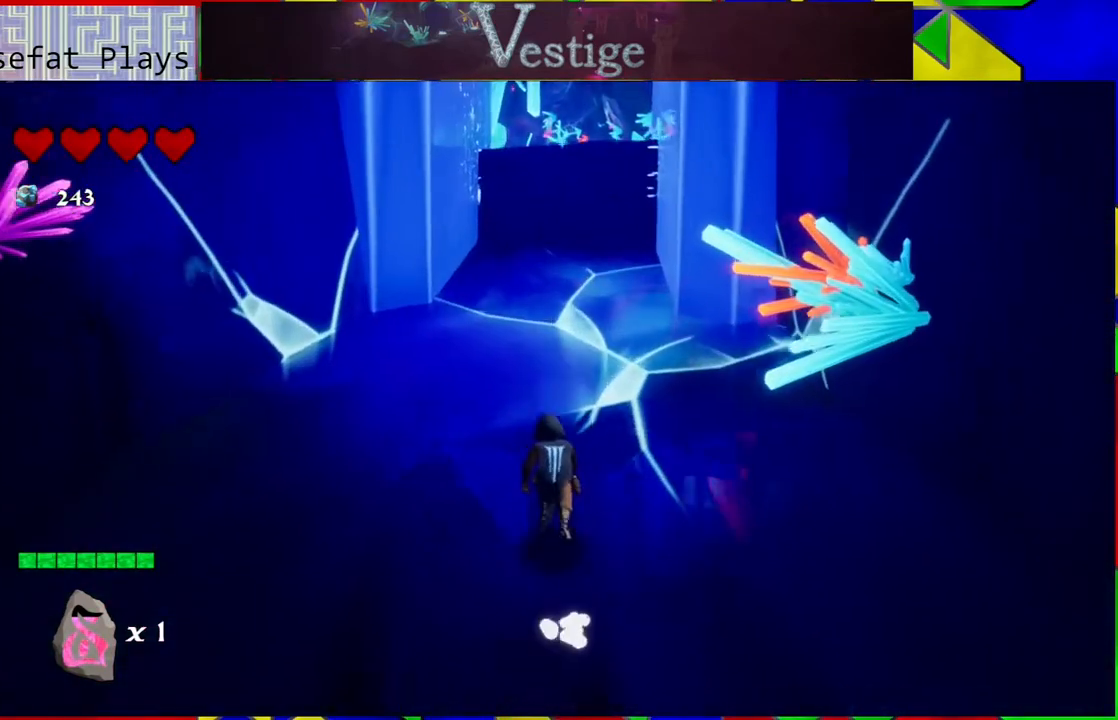
Gameplay with a controller (Nintendo layout); each line is a JSON object with the inputs held at the frame after it. "events" lists button and stick changes between this image and that frame as [ms after this image, input, new state], when the widget could be followed in between.
{"buttons": [], "left_stick": "up", "right_stick": "center", "events": []}
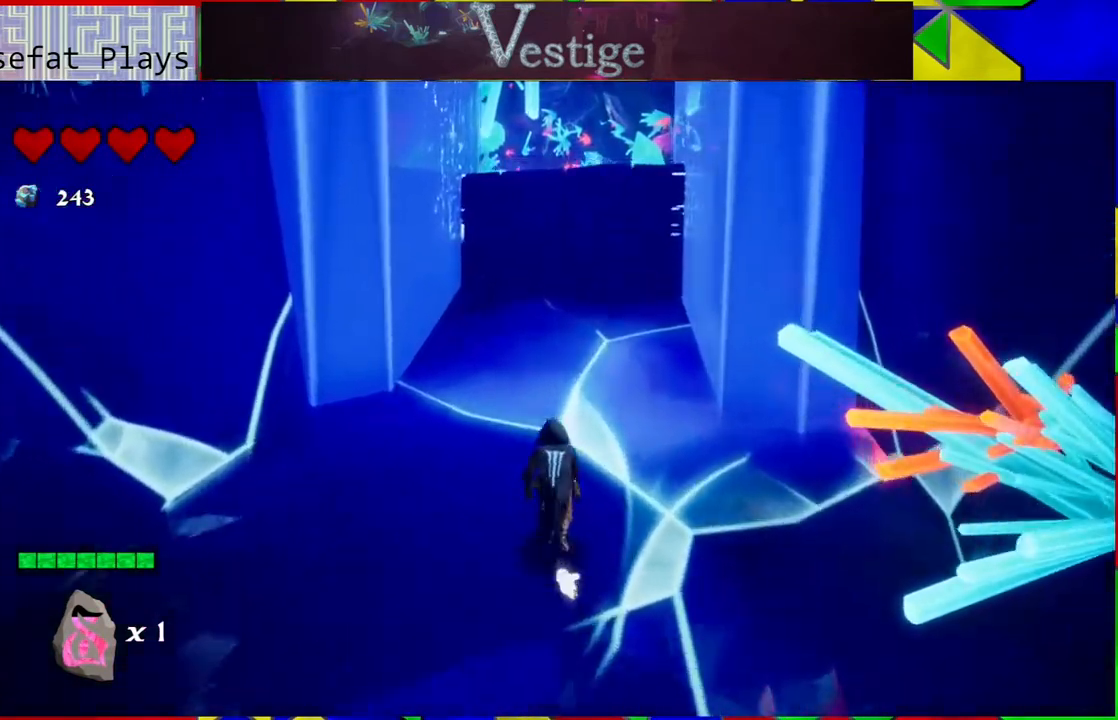
{"buttons": [], "left_stick": "up", "right_stick": "center", "events": []}
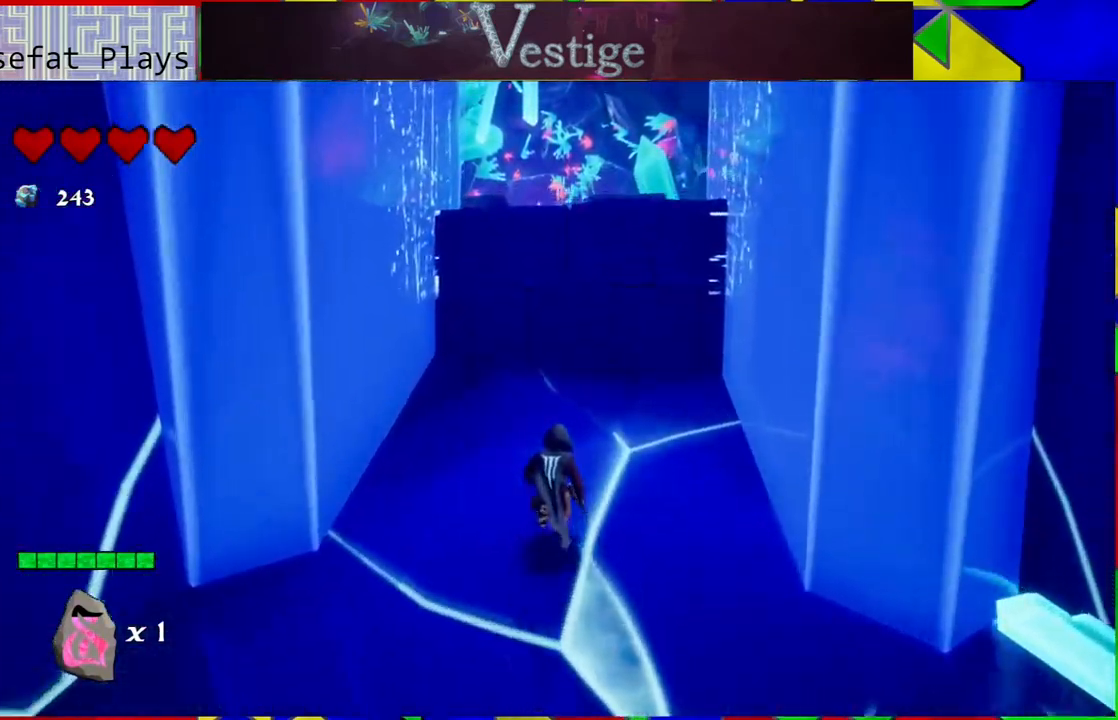
{"buttons": [], "left_stick": "up", "right_stick": "center", "events": [[250, "B", "down"], [467, "B", "up"]]}
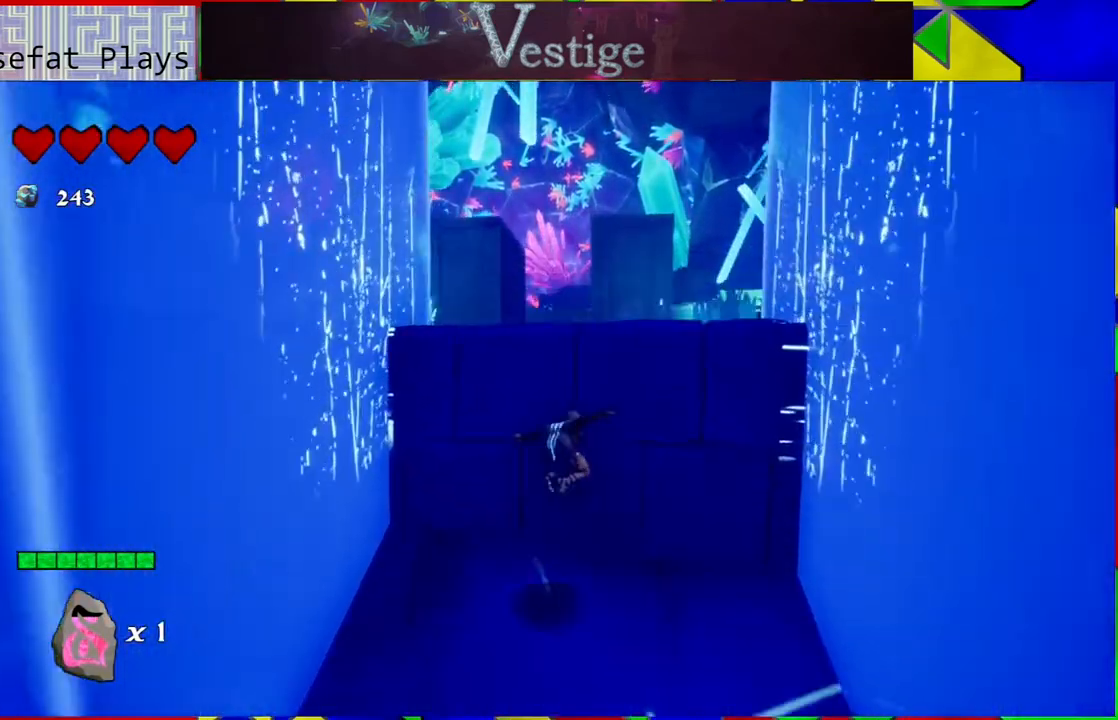
{"buttons": ["B"], "left_stick": "up", "right_stick": "center", "events": [[50, "left_stick", "center"], [117, "B", "down"], [333, "left_stick", "up"]]}
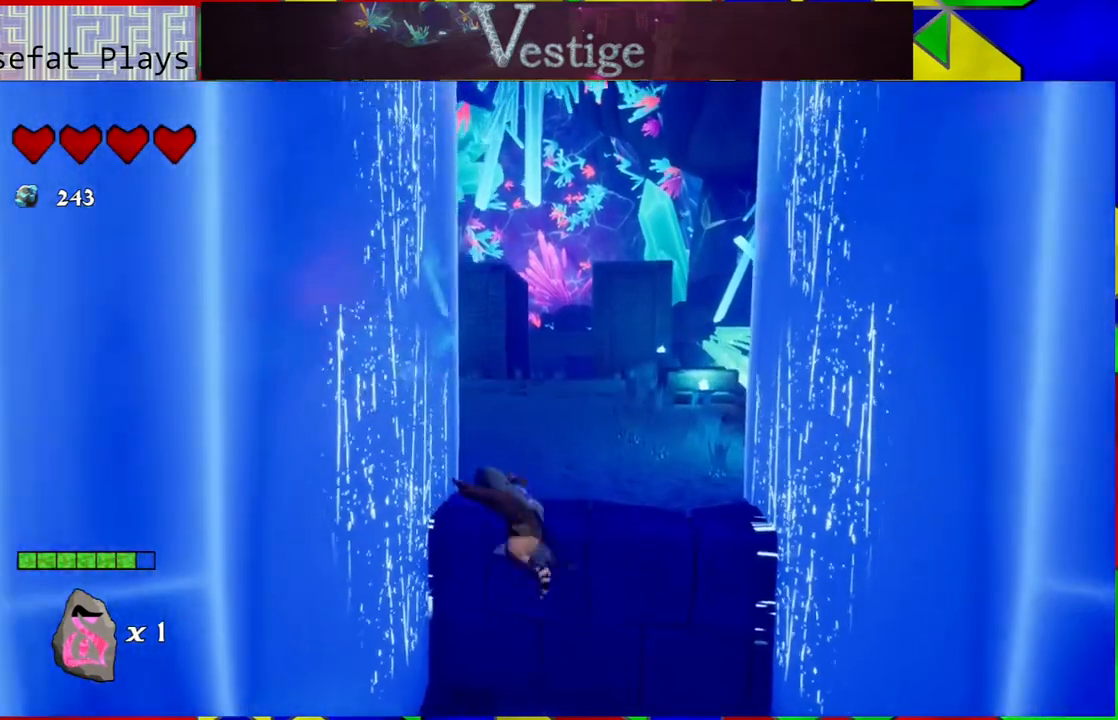
{"buttons": [], "left_stick": "up", "right_stick": "center", "events": [[200, "B", "up"]]}
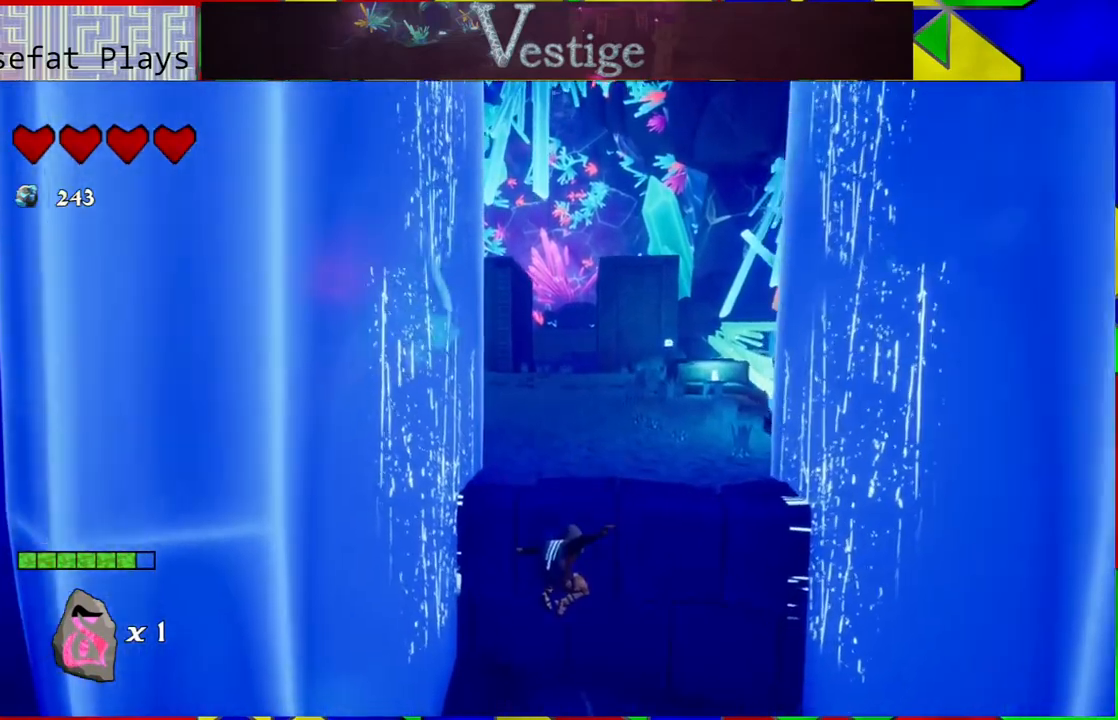
{"buttons": ["B"], "left_stick": "up", "right_stick": "center", "events": [[183, "B", "down"]]}
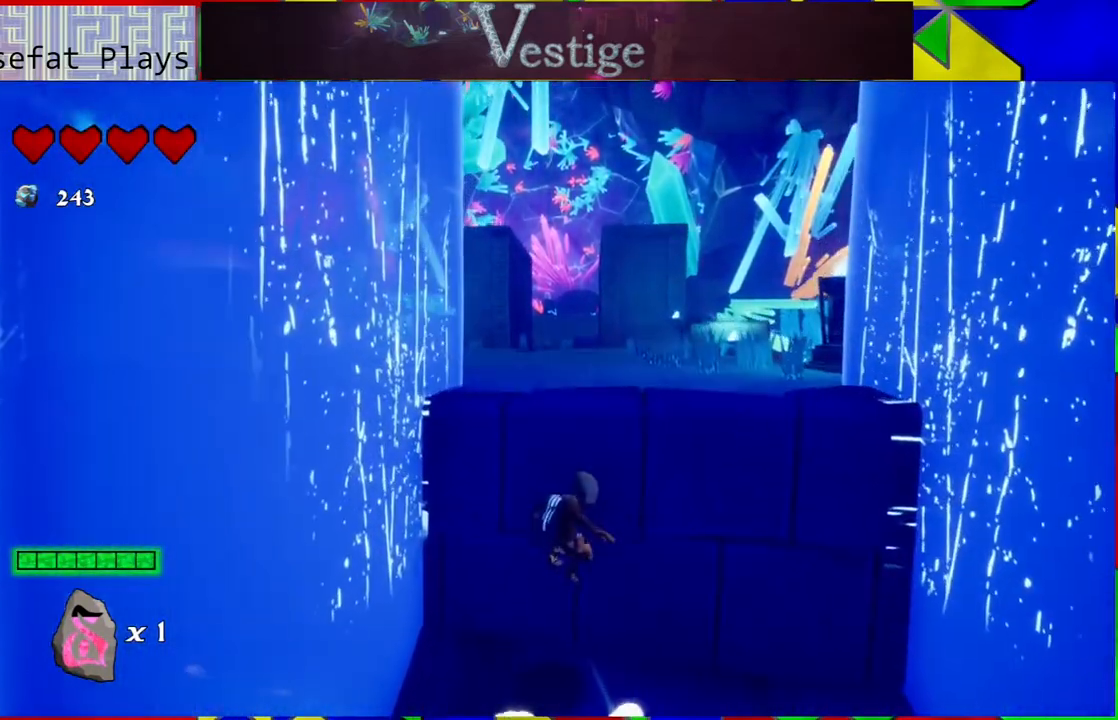
{"buttons": ["B"], "left_stick": "up", "right_stick": "center", "events": [[100, "B", "up"], [233, "B", "down"]]}
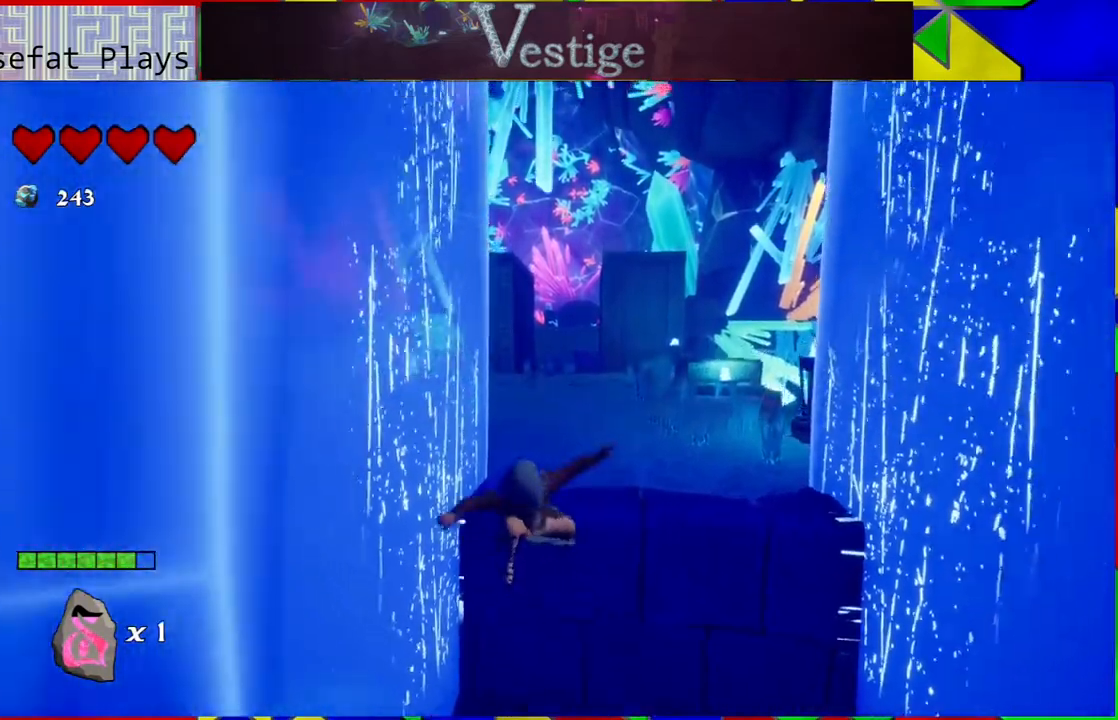
{"buttons": [], "left_stick": "up", "right_stick": "center", "events": [[67, "B", "up"], [200, "R2", "down"], [400, "R2", "up"]]}
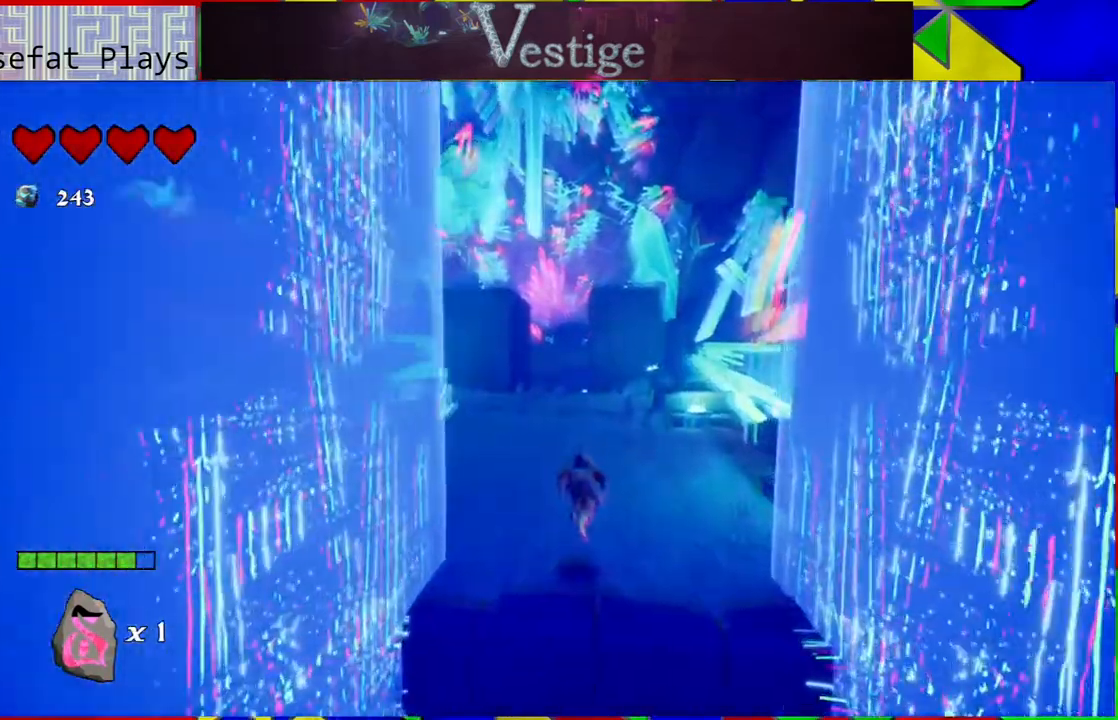
{"buttons": [], "left_stick": "up", "right_stick": "center", "events": []}
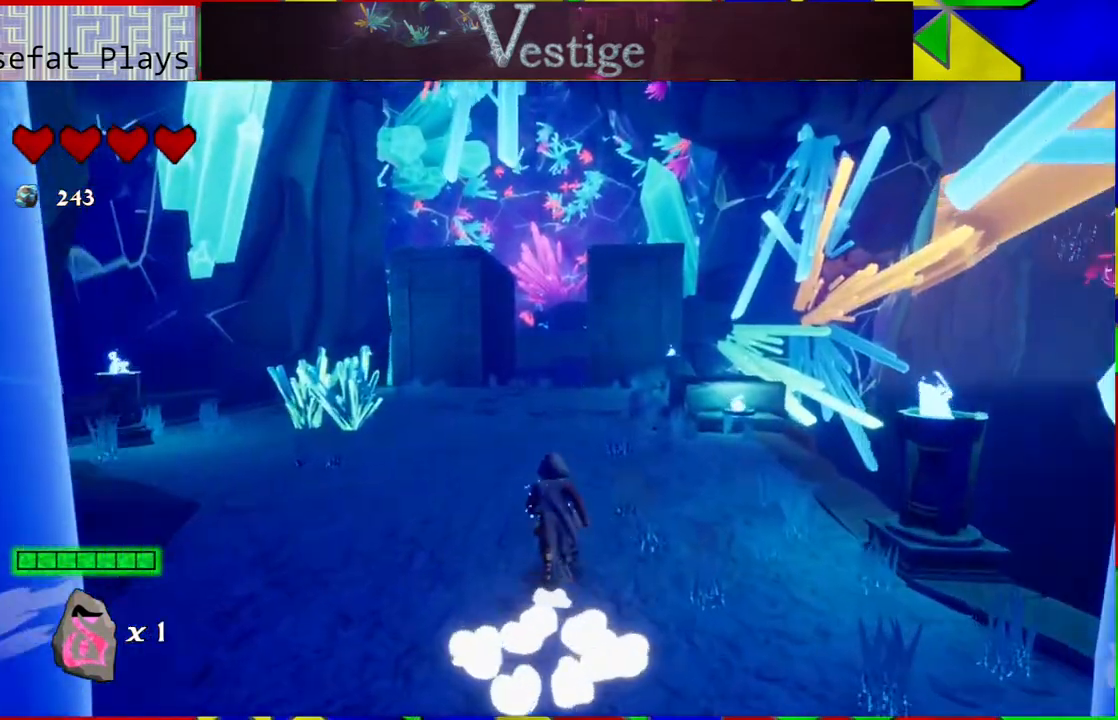
{"buttons": [], "left_stick": "up-left", "right_stick": "right", "events": [[117, "right_stick", "right"], [367, "left_stick", "up-left"]]}
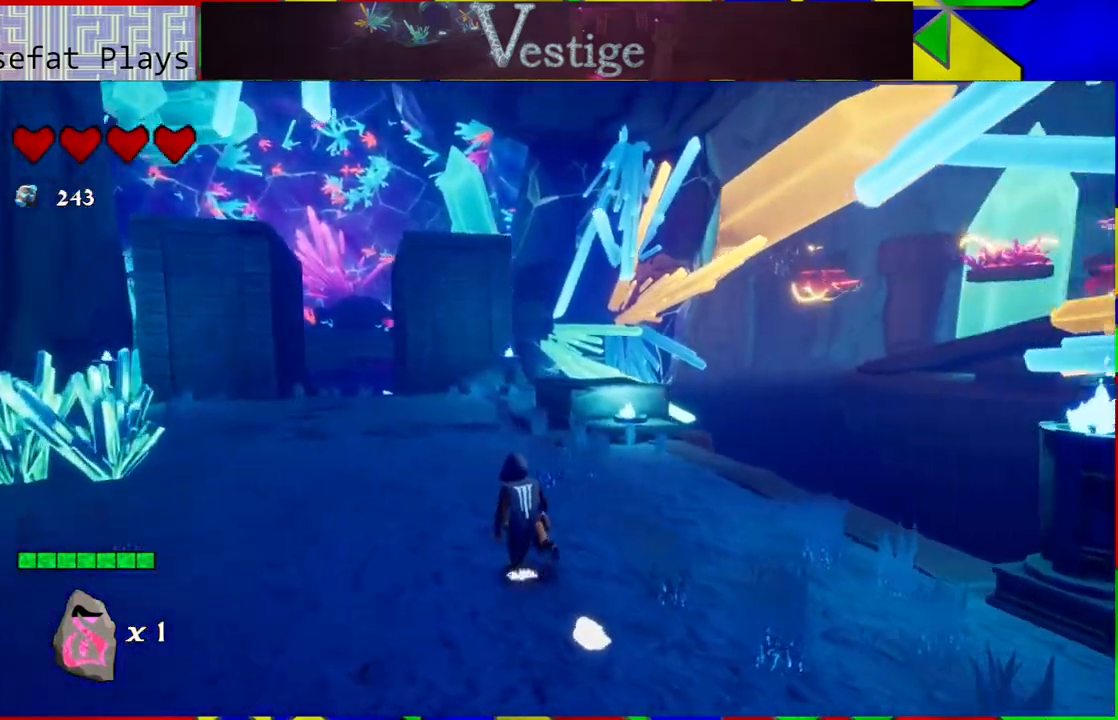
{"buttons": [], "left_stick": "center", "right_stick": "right", "events": [[33, "left_stick", "center"]]}
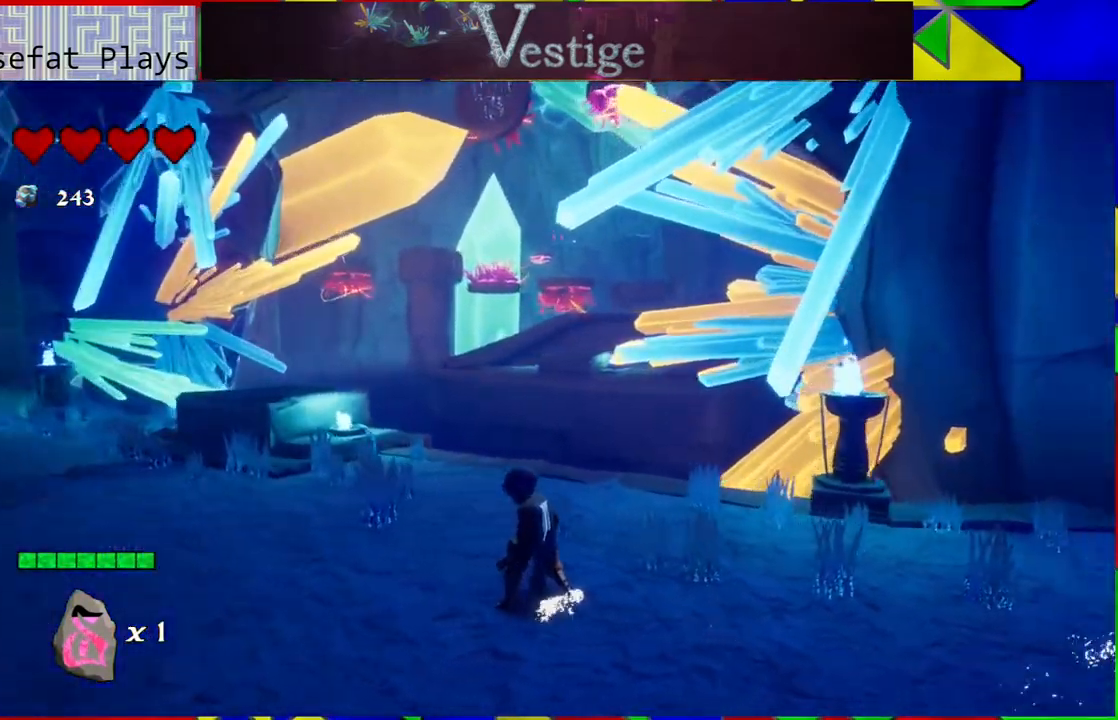
{"buttons": [], "left_stick": "up-left", "right_stick": "center", "events": [[17, "right_stick", "center"], [267, "left_stick", "up-left"]]}
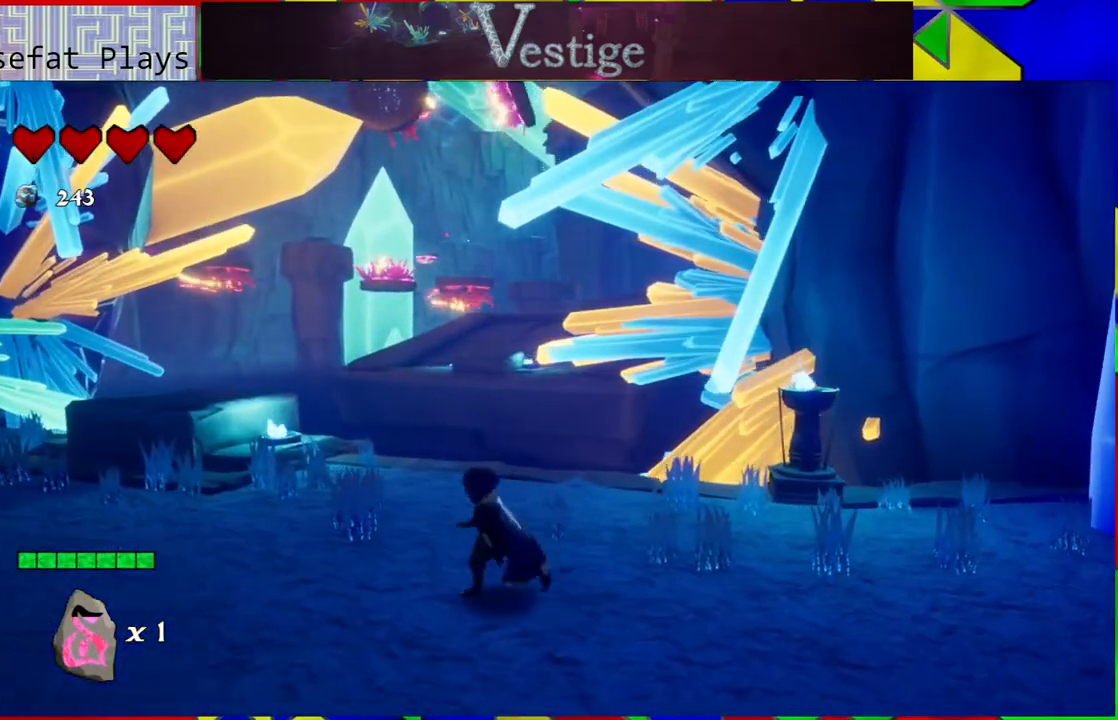
{"buttons": [], "left_stick": "up-left", "right_stick": "center", "events": []}
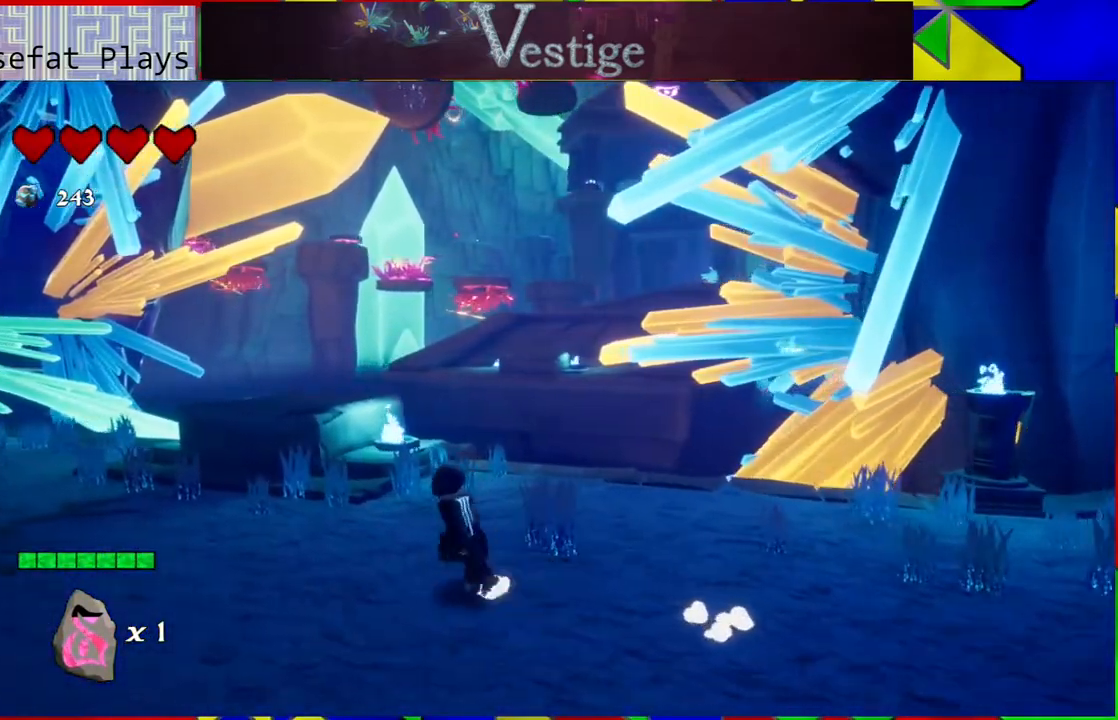
{"buttons": [], "left_stick": "left", "right_stick": "center", "events": [[350, "left_stick", "left"]]}
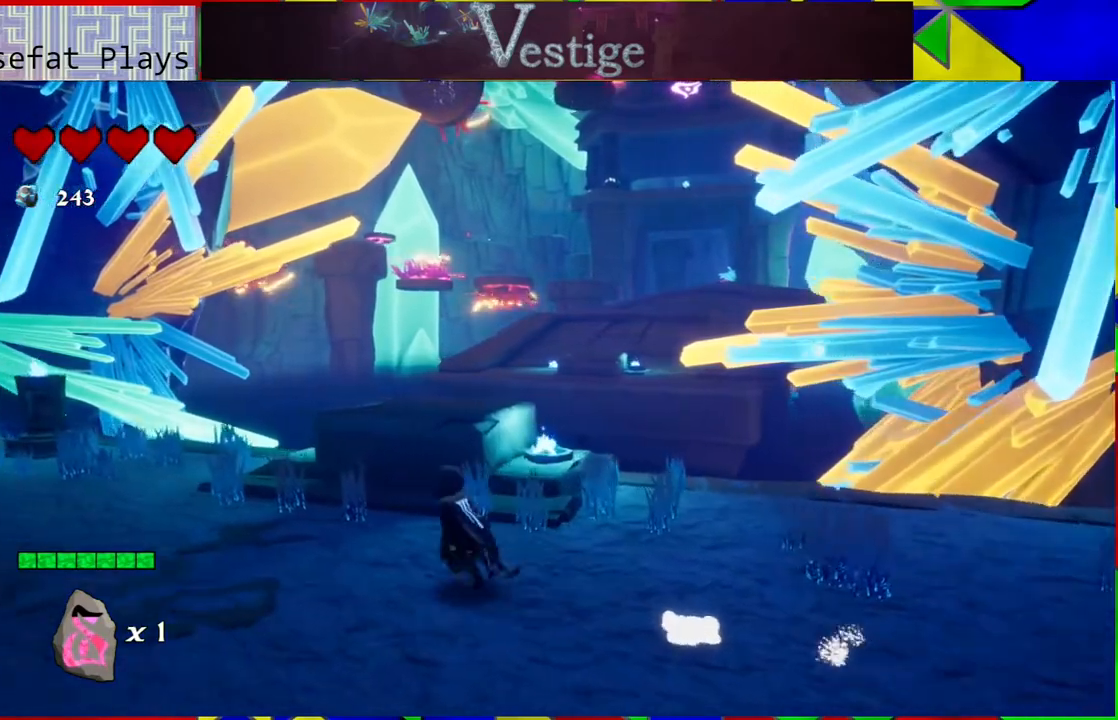
{"buttons": [], "left_stick": "center", "right_stick": "center", "events": [[333, "left_stick", "center"]]}
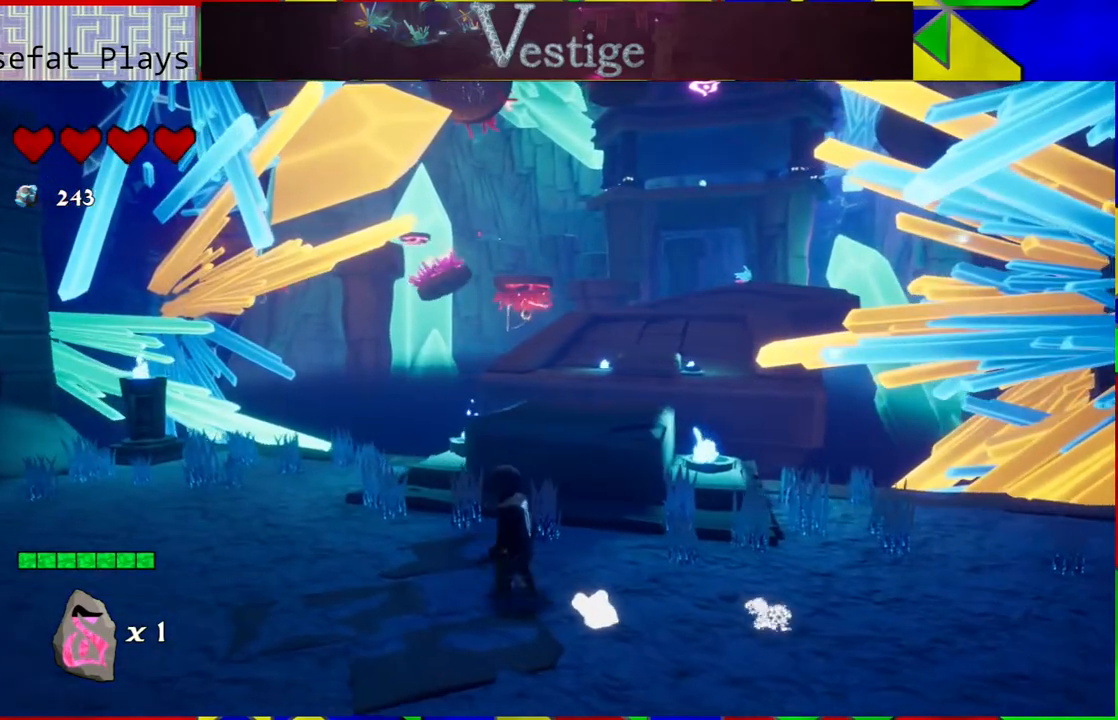
{"buttons": [], "left_stick": "center", "right_stick": "left", "events": [[283, "right_stick", "left"]]}
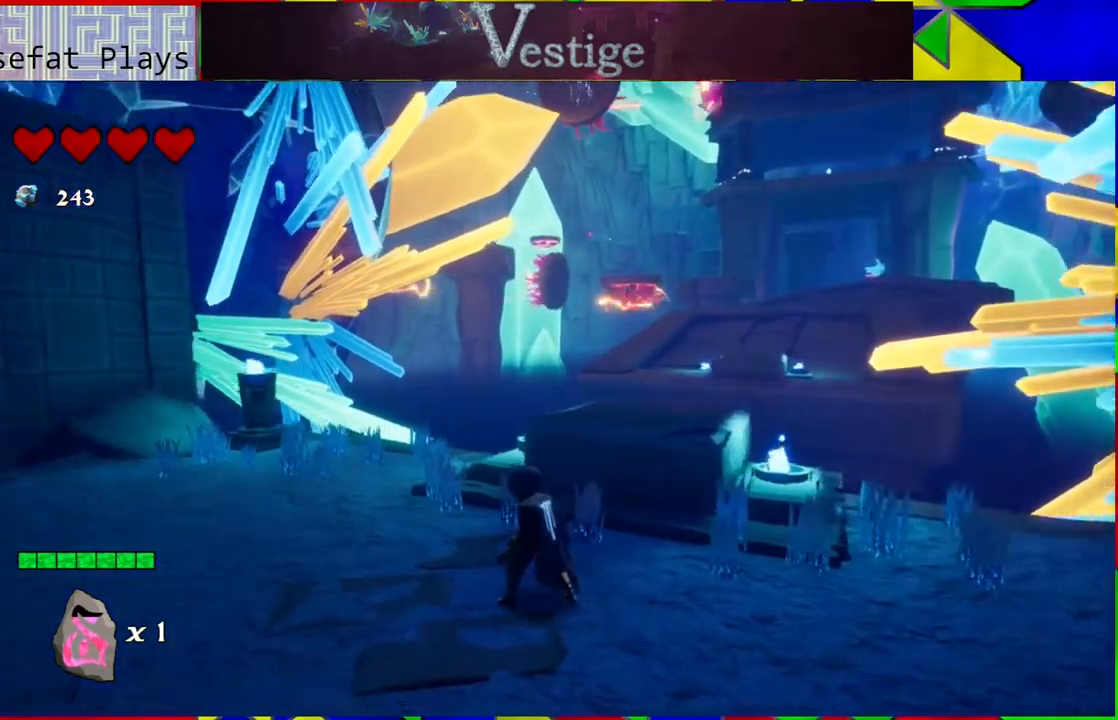
{"buttons": [], "left_stick": "up", "right_stick": "left", "events": [[267, "left_stick", "up"]]}
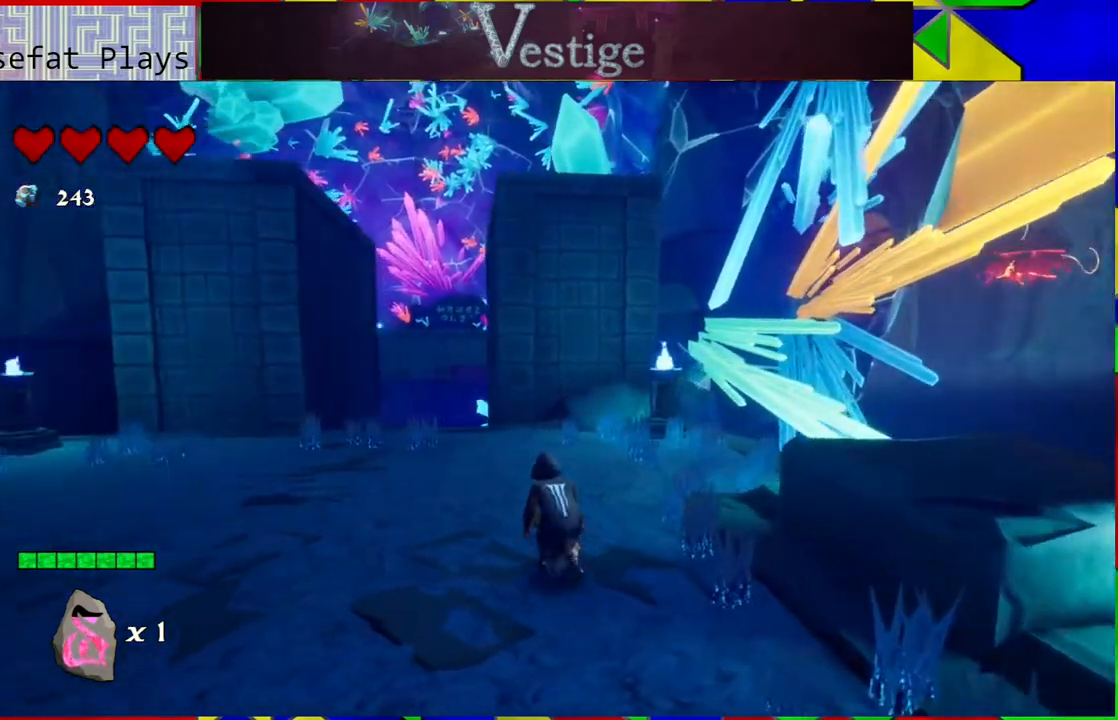
{"buttons": [], "left_stick": "up", "right_stick": "center", "events": [[150, "right_stick", "center"]]}
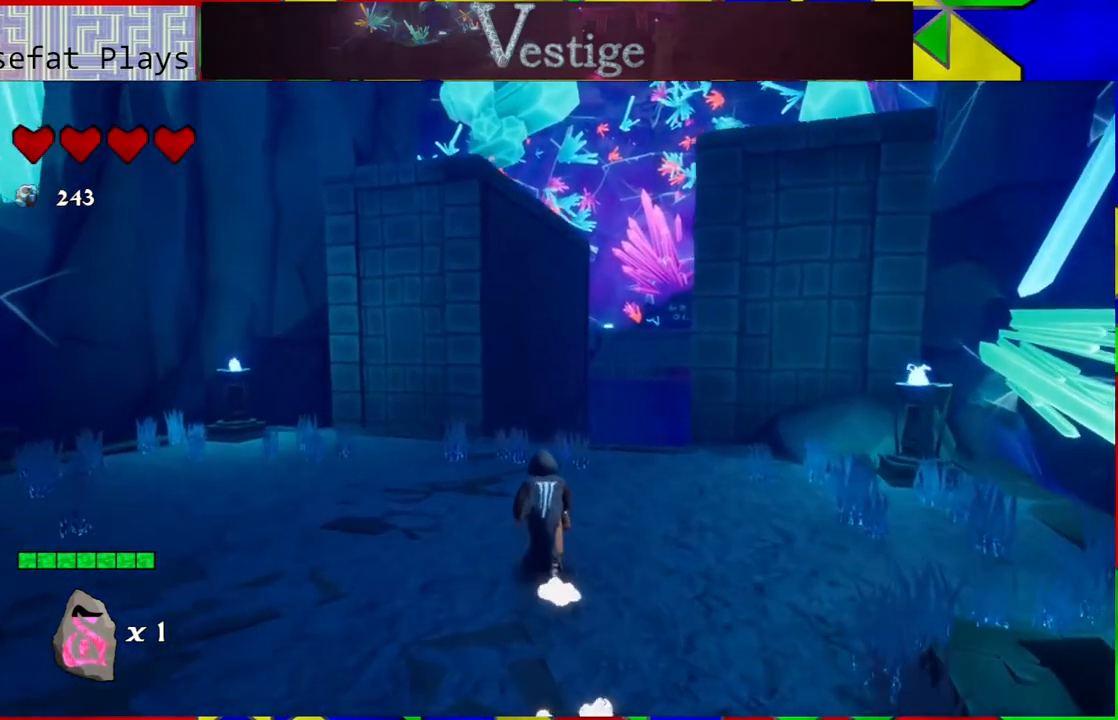
{"buttons": [], "left_stick": "up", "right_stick": "down-right", "events": [[450, "right_stick", "down-right"]]}
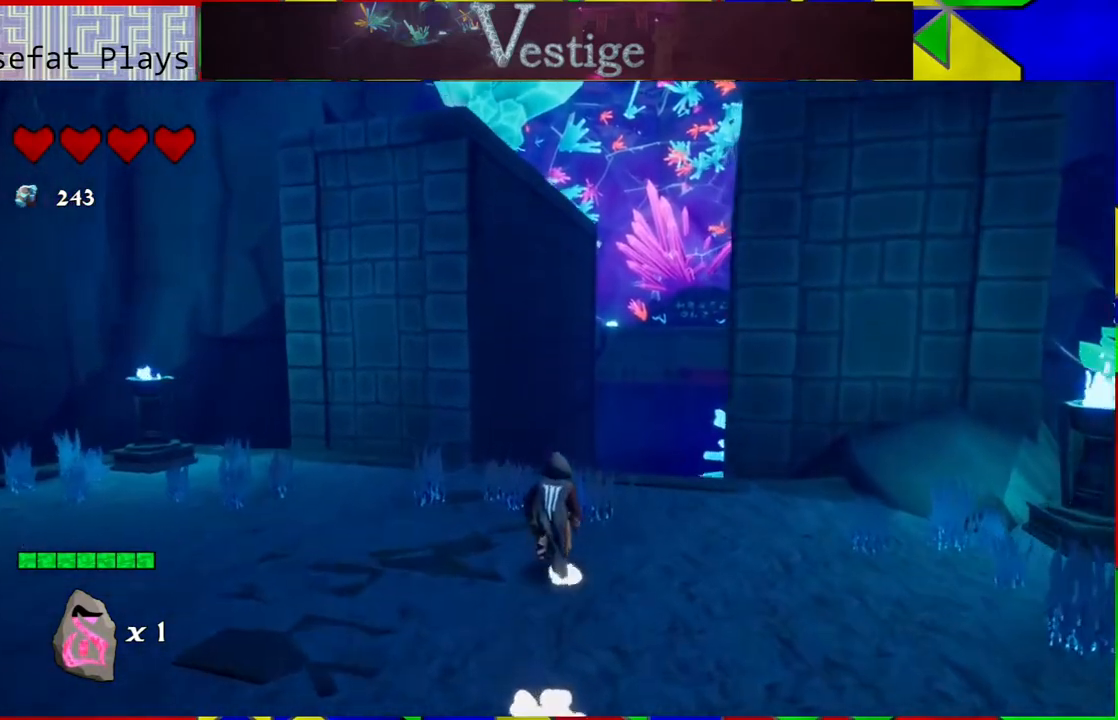
{"buttons": [], "left_stick": "center", "right_stick": "center", "events": [[167, "right_stick", "down"], [250, "left_stick", "center"], [367, "right_stick", "center"]]}
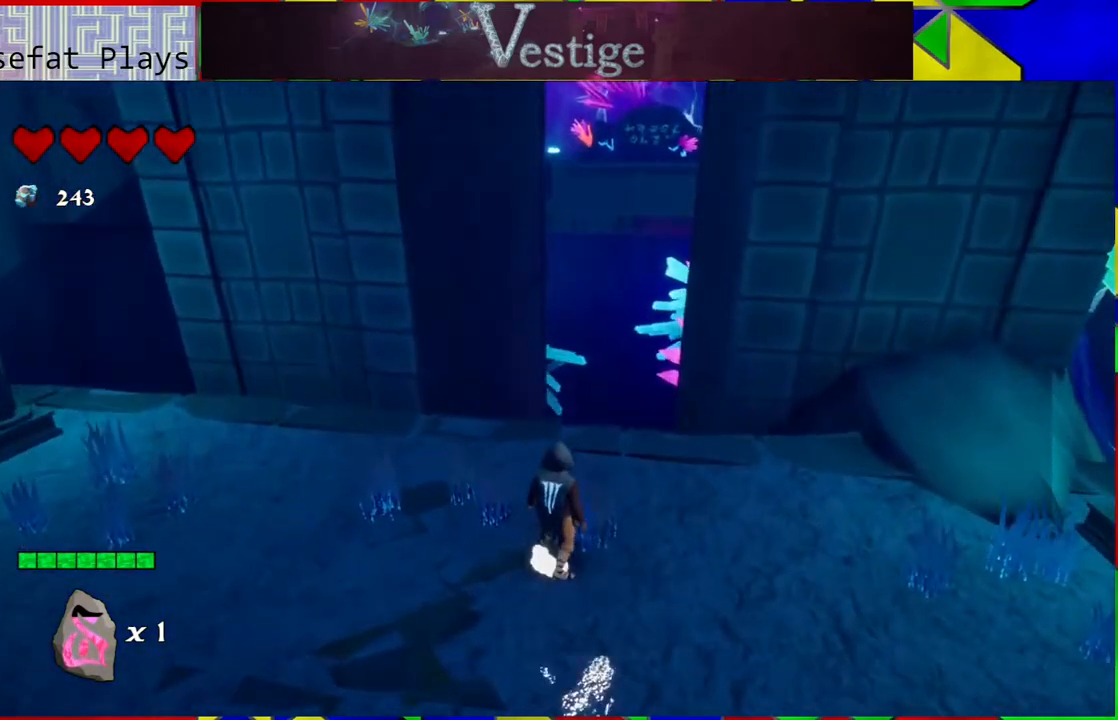
{"buttons": [], "left_stick": "left", "right_stick": "left", "events": [[100, "right_stick", "left"], [183, "left_stick", "left"]]}
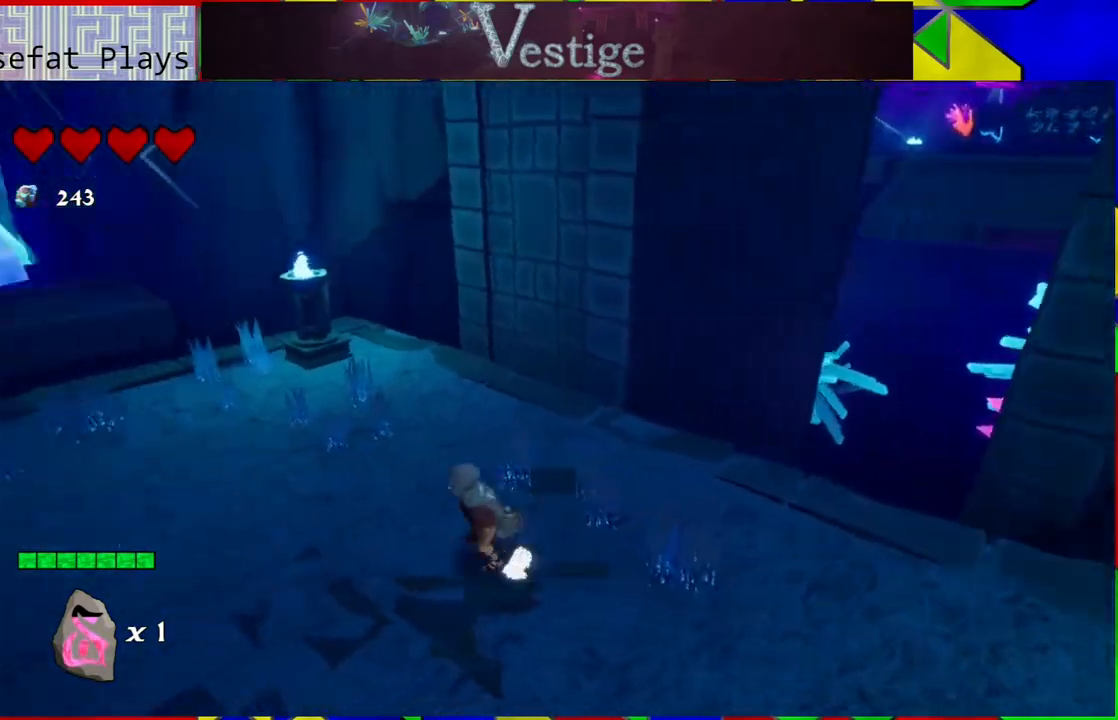
{"buttons": [], "left_stick": "left", "right_stick": "up-left", "events": [[150, "right_stick", "up-left"]]}
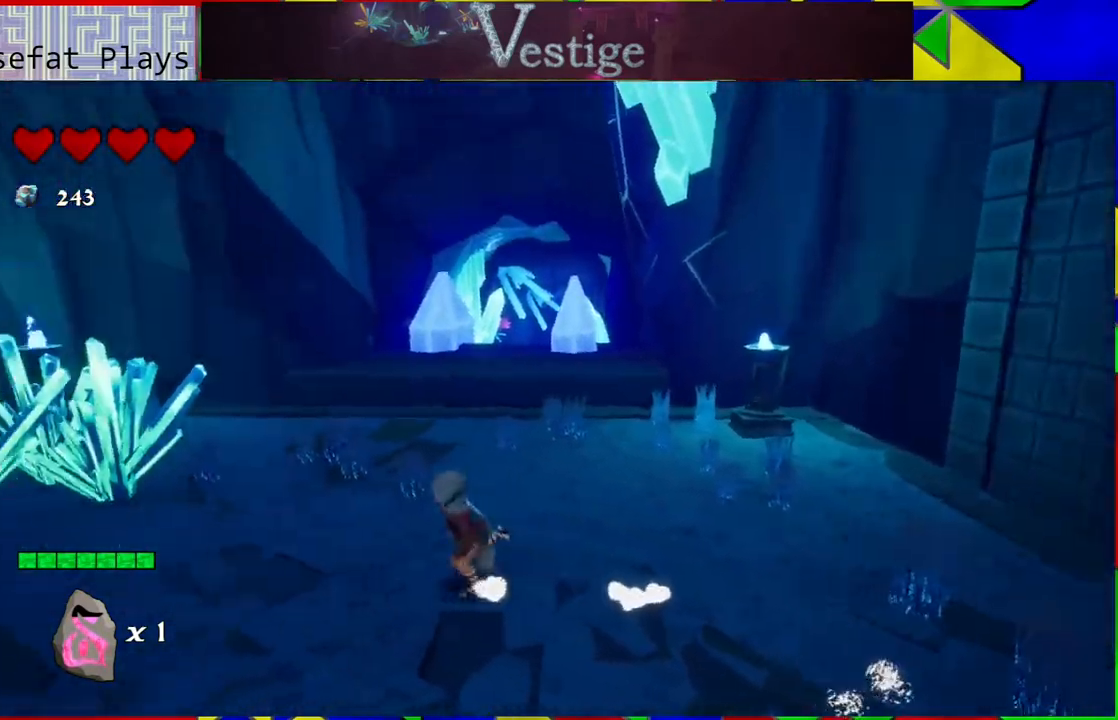
{"buttons": [], "left_stick": "up-left", "right_stick": "left", "events": [[33, "left_stick", "up-left"], [133, "right_stick", "left"]]}
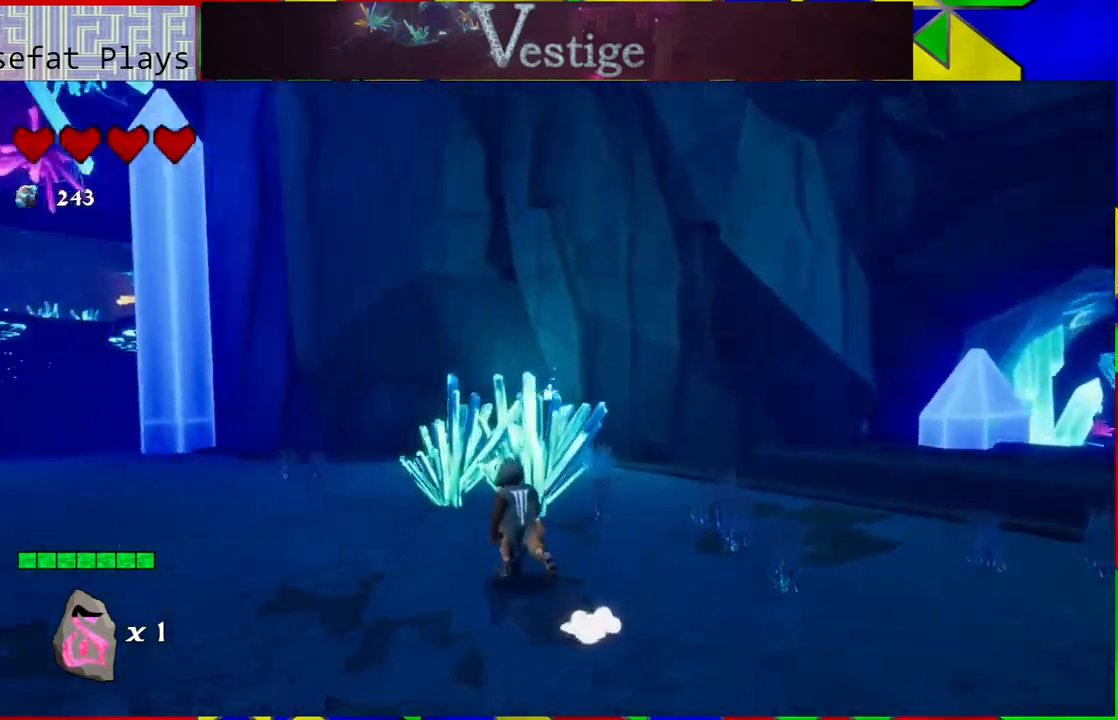
{"buttons": [], "left_stick": "up-left", "right_stick": "center", "events": [[450, "right_stick", "center"]]}
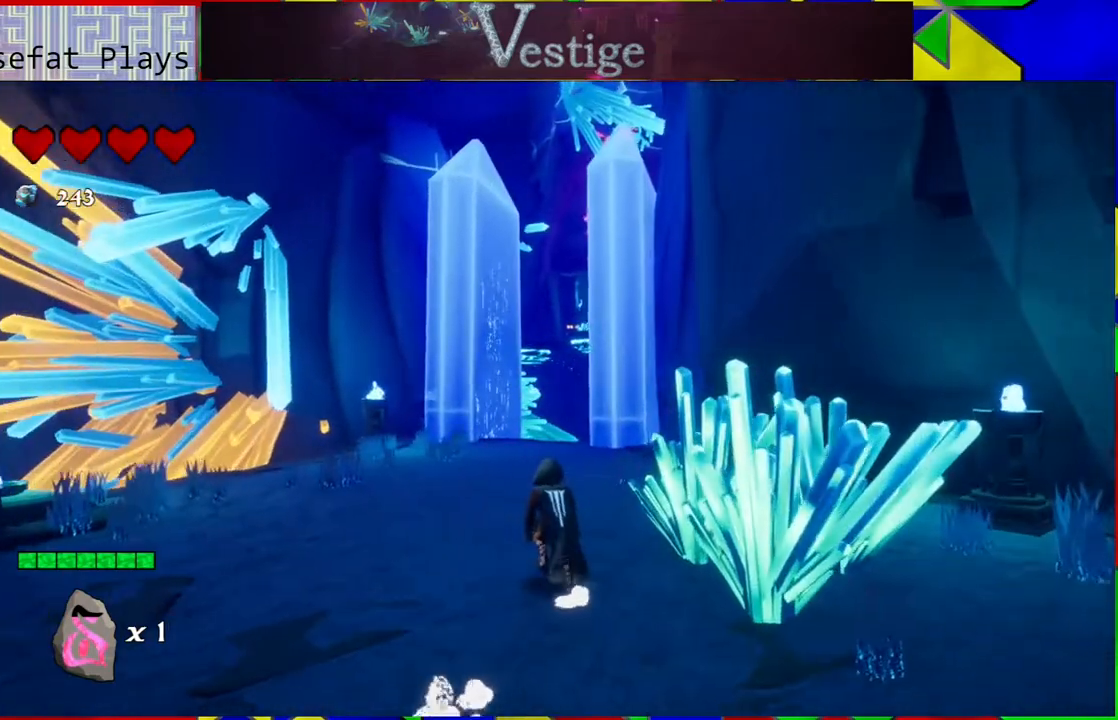
{"buttons": [], "left_stick": "up", "right_stick": "center", "events": [[250, "left_stick", "up"]]}
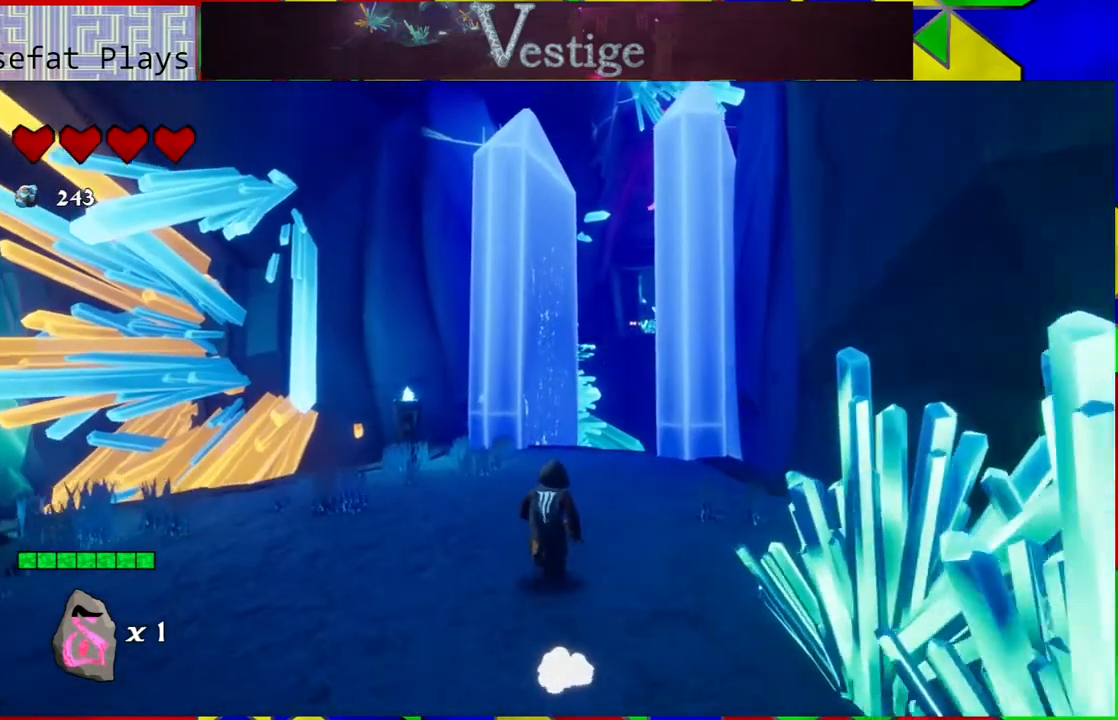
{"buttons": [], "left_stick": "up", "right_stick": "center", "events": []}
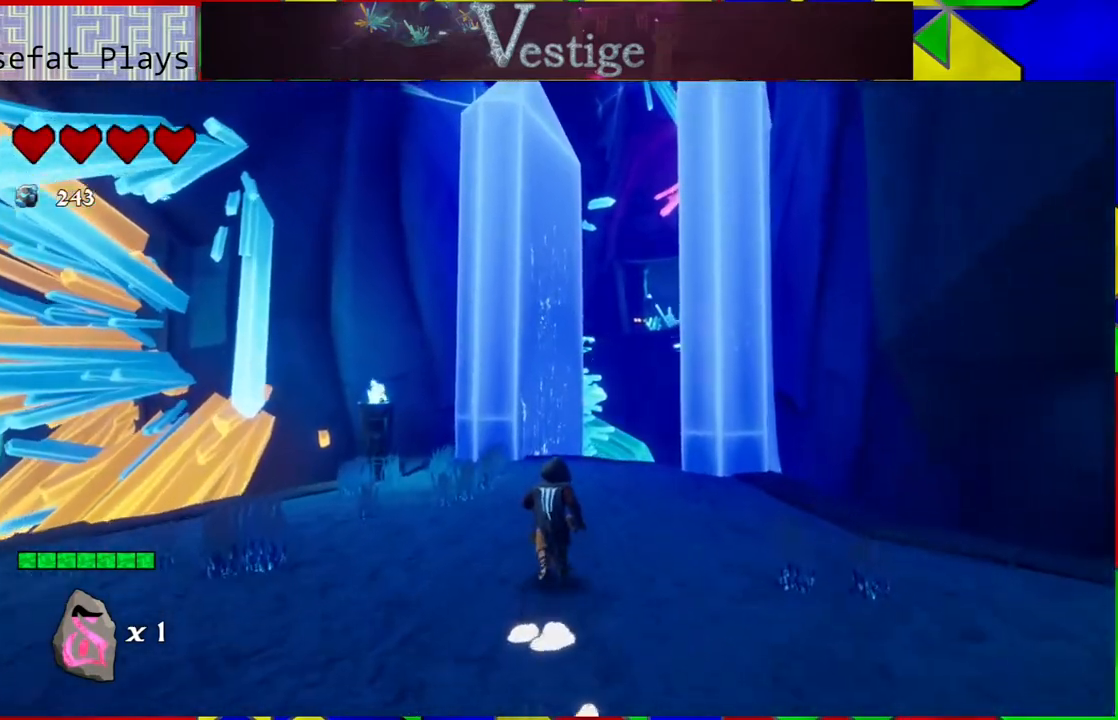
{"buttons": [], "left_stick": "up", "right_stick": "center", "events": [[33, "right_stick", "down-right"], [150, "right_stick", "down"], [450, "right_stick", "center"]]}
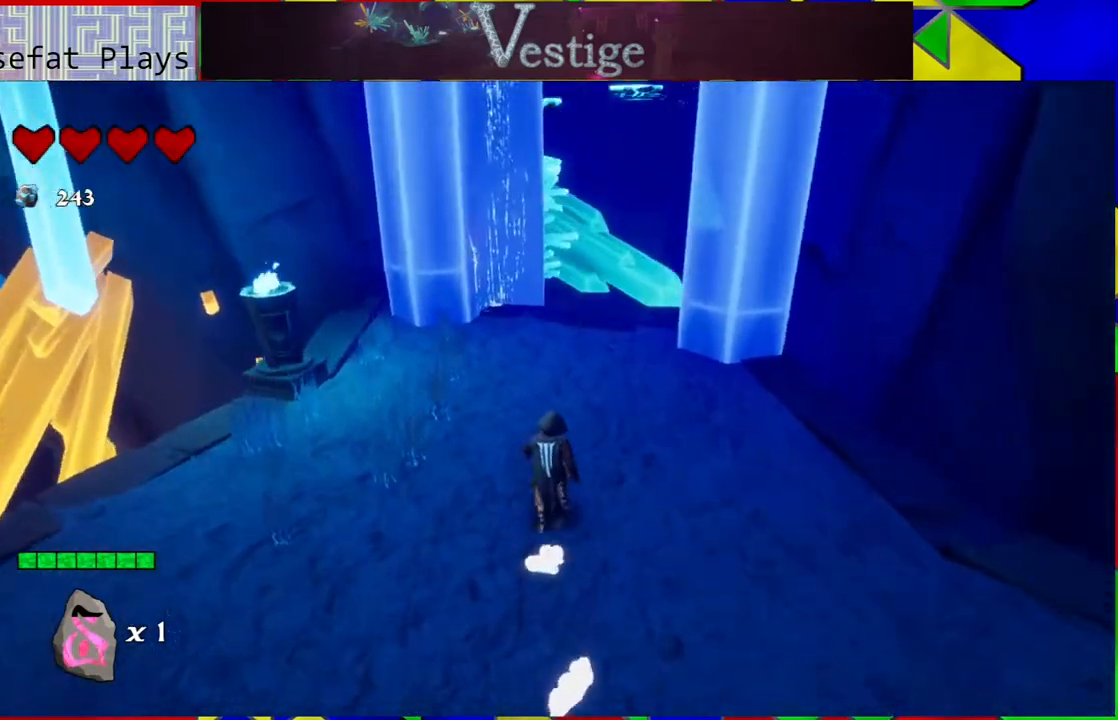
{"buttons": [], "left_stick": "up", "right_stick": "center", "events": []}
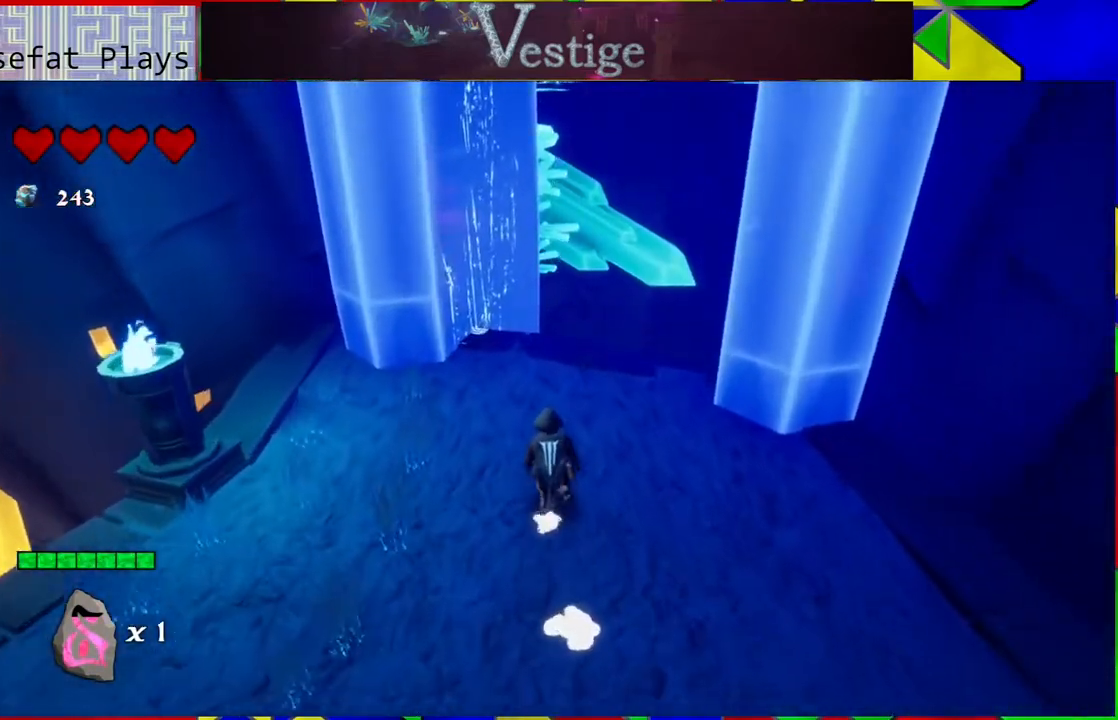
{"buttons": [], "left_stick": "up", "right_stick": "center", "events": []}